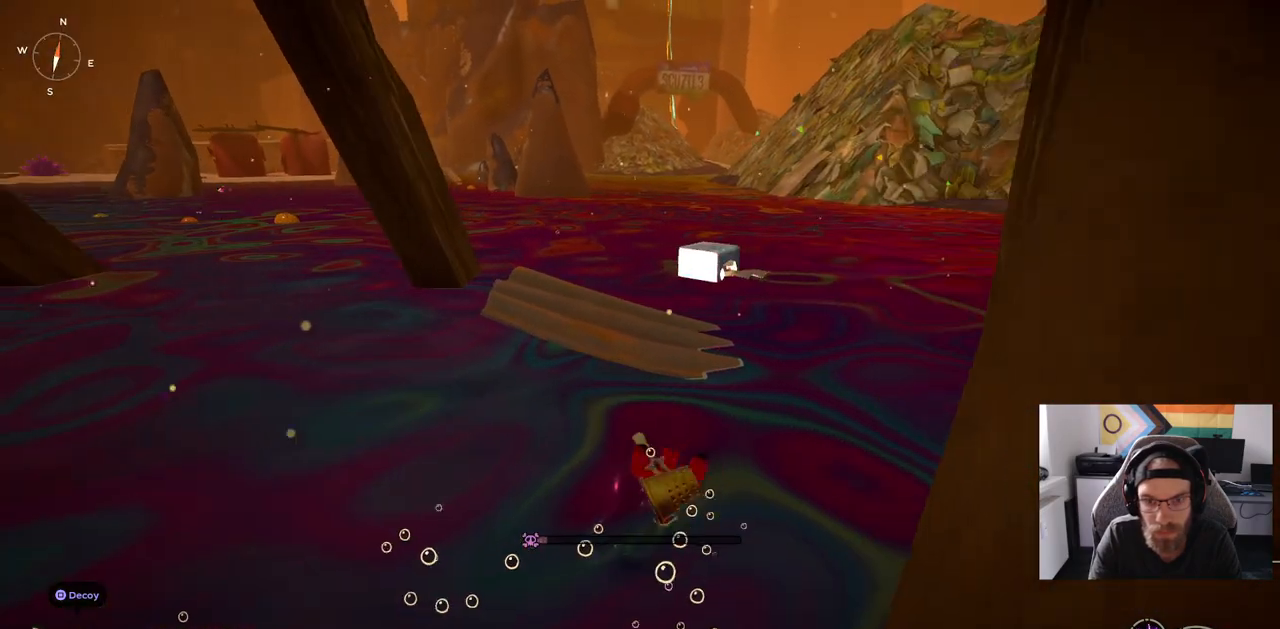
Gameplay with a controller (PlayStation layout); each line is a JSON object with the inputs held at the frame after it. "events" lists button and stick changes between this image and that frame as [ms after this image, input, new state], when the widget could be followed in between. Not read: CROSS L1 R1.
{"buttons": [], "left_stick": "up-right", "right_stick": "center", "events": []}
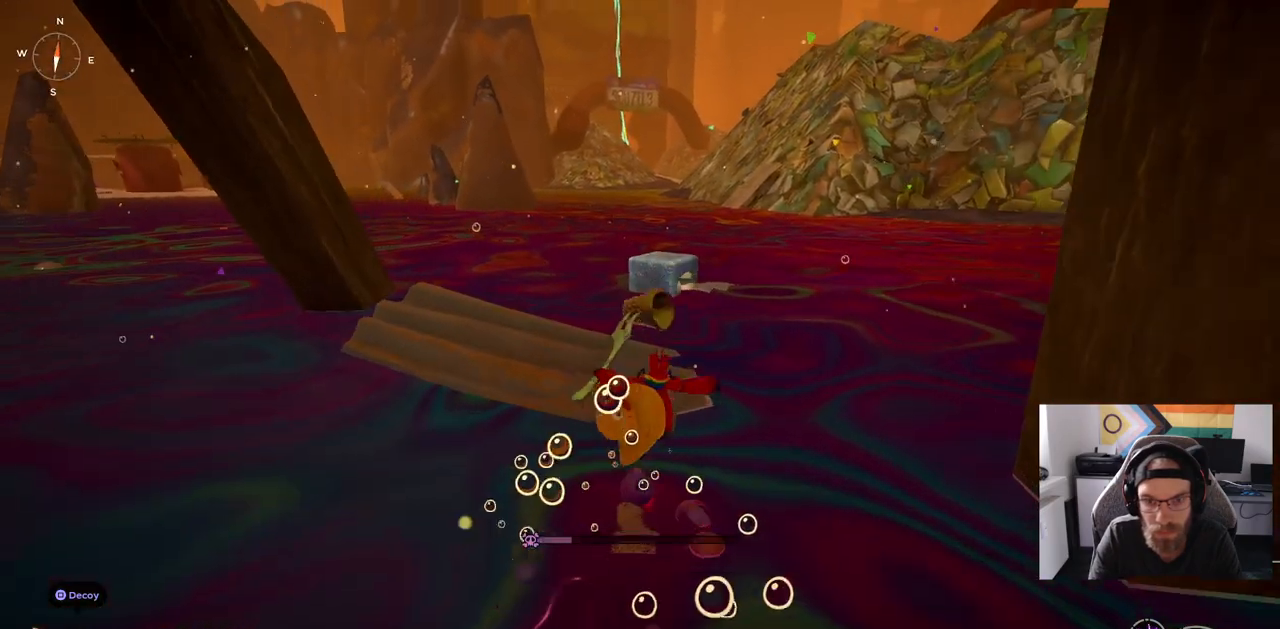
{"buttons": [], "left_stick": "up-right", "right_stick": "center", "events": []}
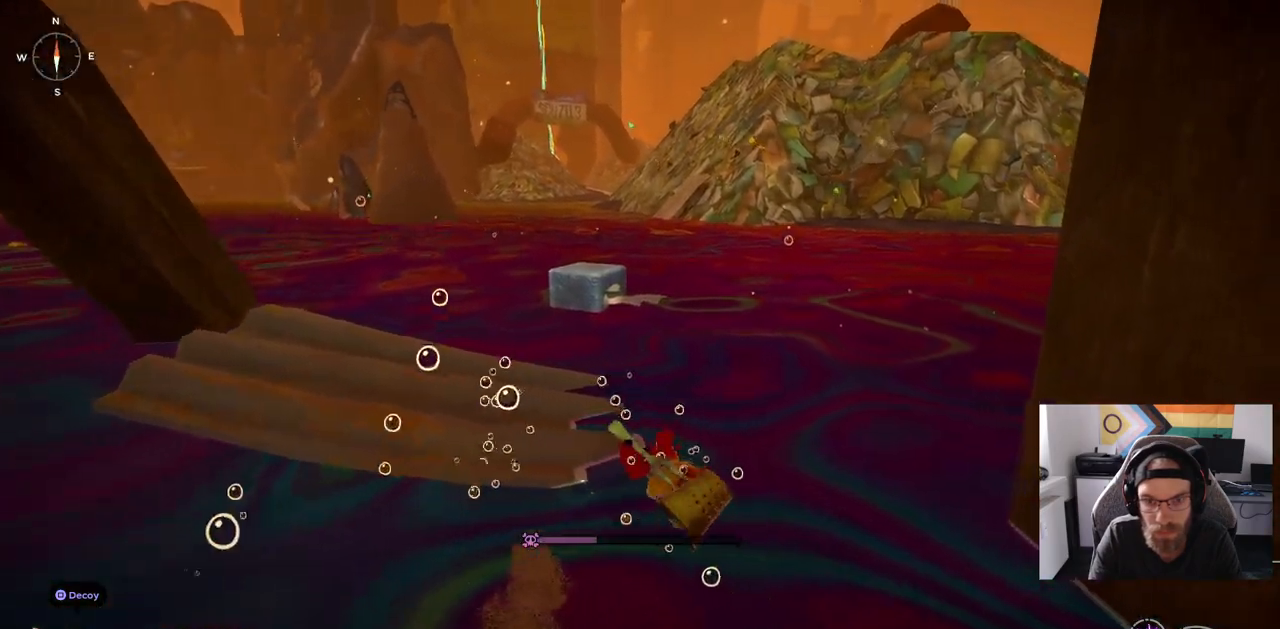
{"buttons": [], "left_stick": "up-left", "right_stick": "center", "events": [[67, "left_stick", "up-left"]]}
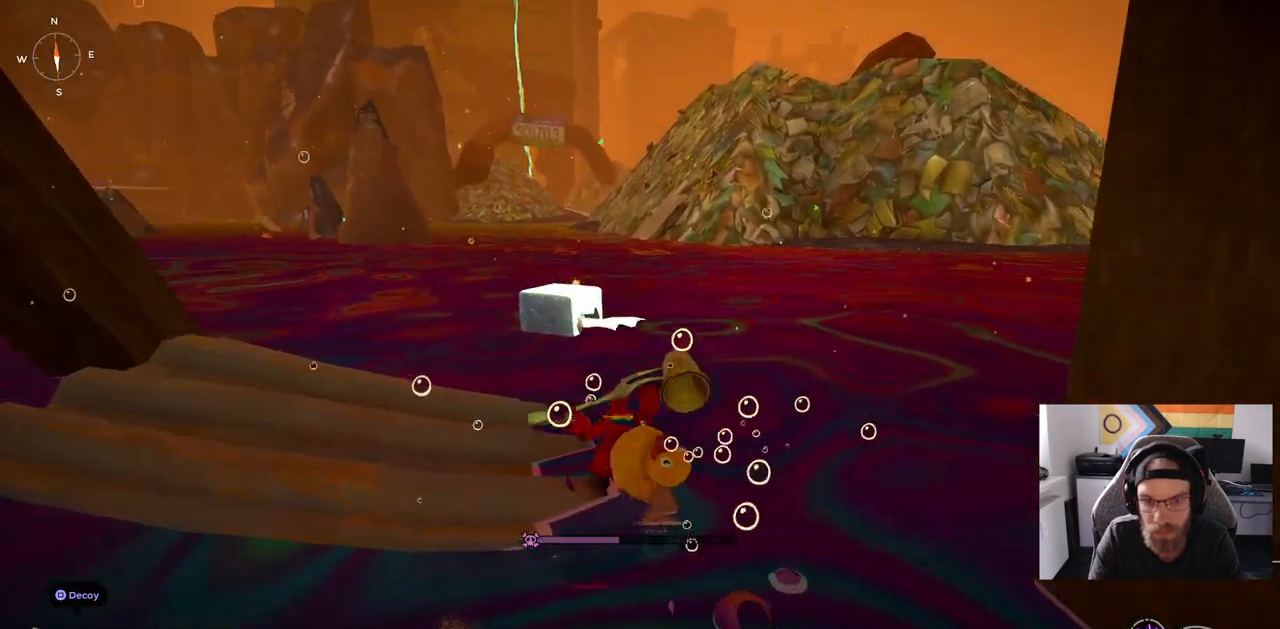
{"buttons": [], "left_stick": "up-left", "right_stick": "center", "events": []}
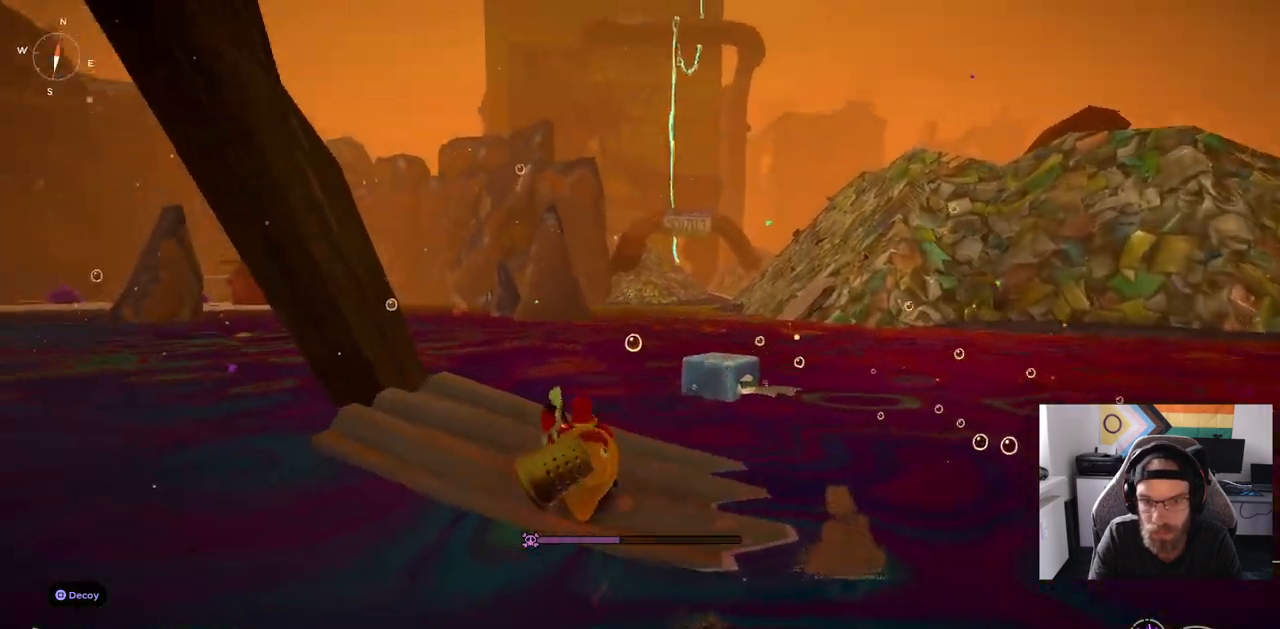
{"buttons": [], "left_stick": "center", "right_stick": "center", "events": [[500, "left_stick", "center"]]}
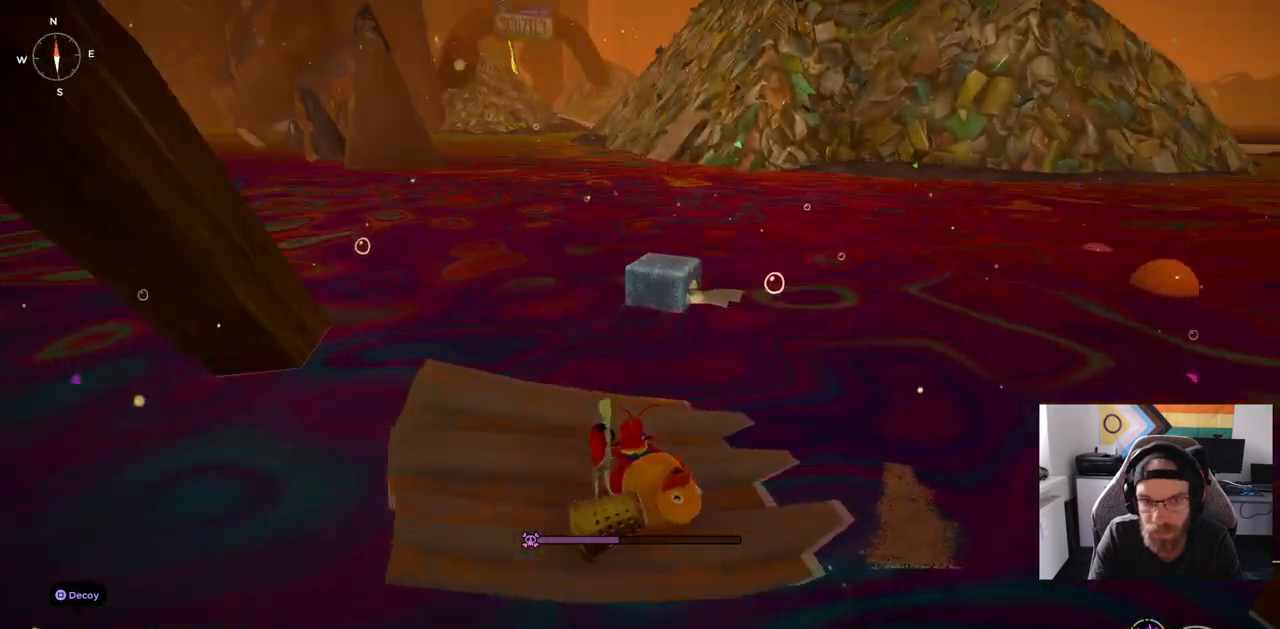
{"buttons": [], "left_stick": "up", "right_stick": "center", "events": [[283, "left_stick", "up"]]}
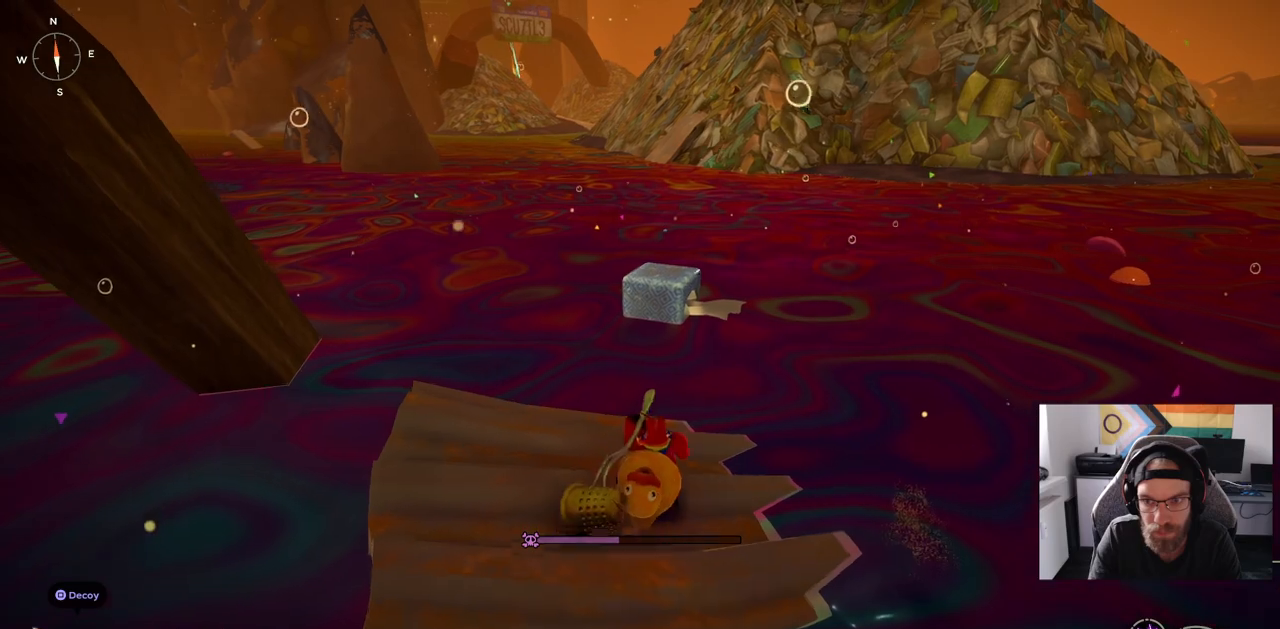
{"buttons": [], "left_stick": "up", "right_stick": "center", "events": []}
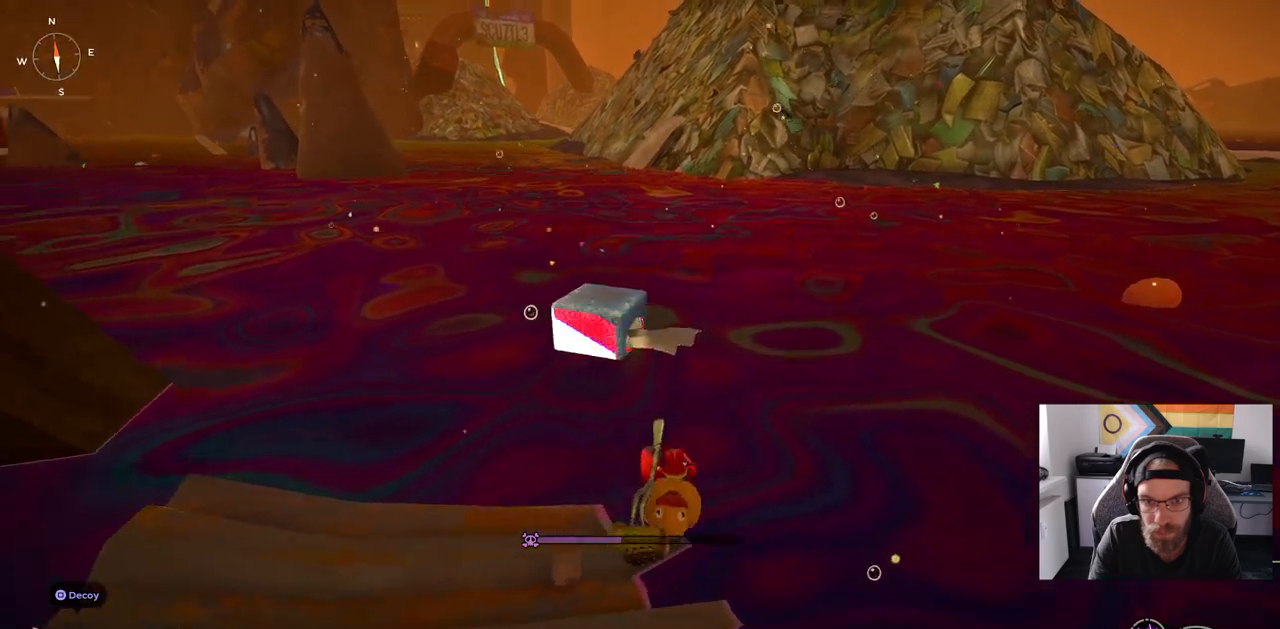
{"buttons": [], "left_stick": "up", "right_stick": "center", "events": []}
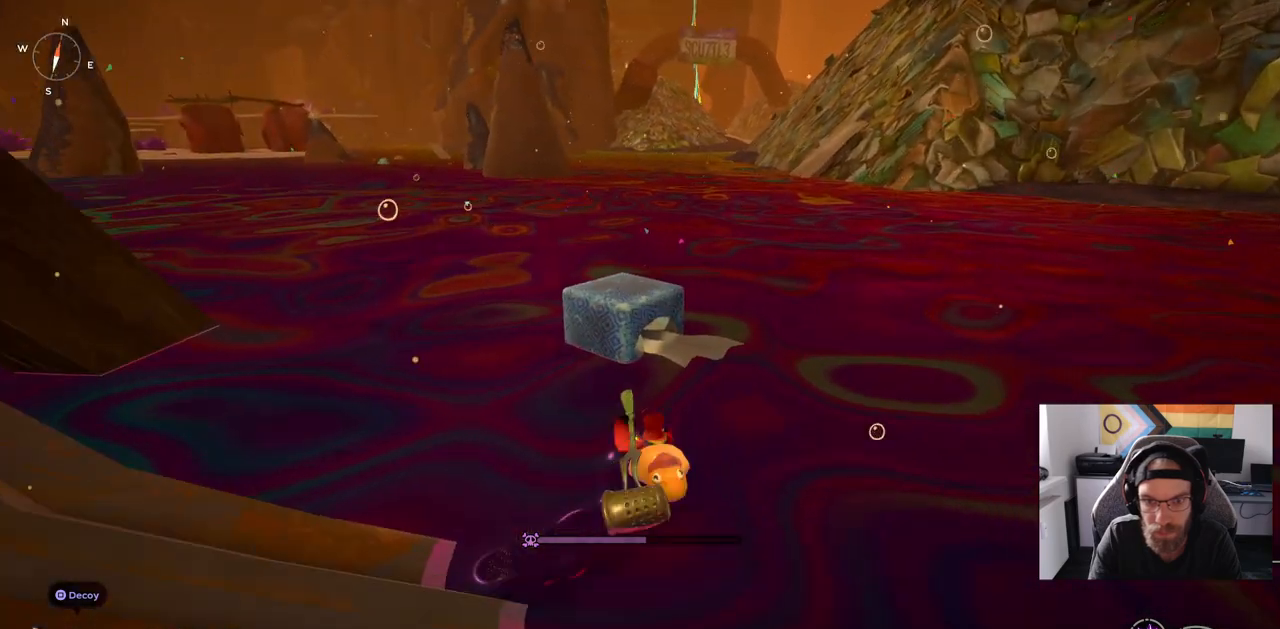
{"buttons": ["TRIANGLE"], "left_stick": "center", "right_stick": "center", "events": [[367, "TRIANGLE", "down"], [433, "left_stick", "center"]]}
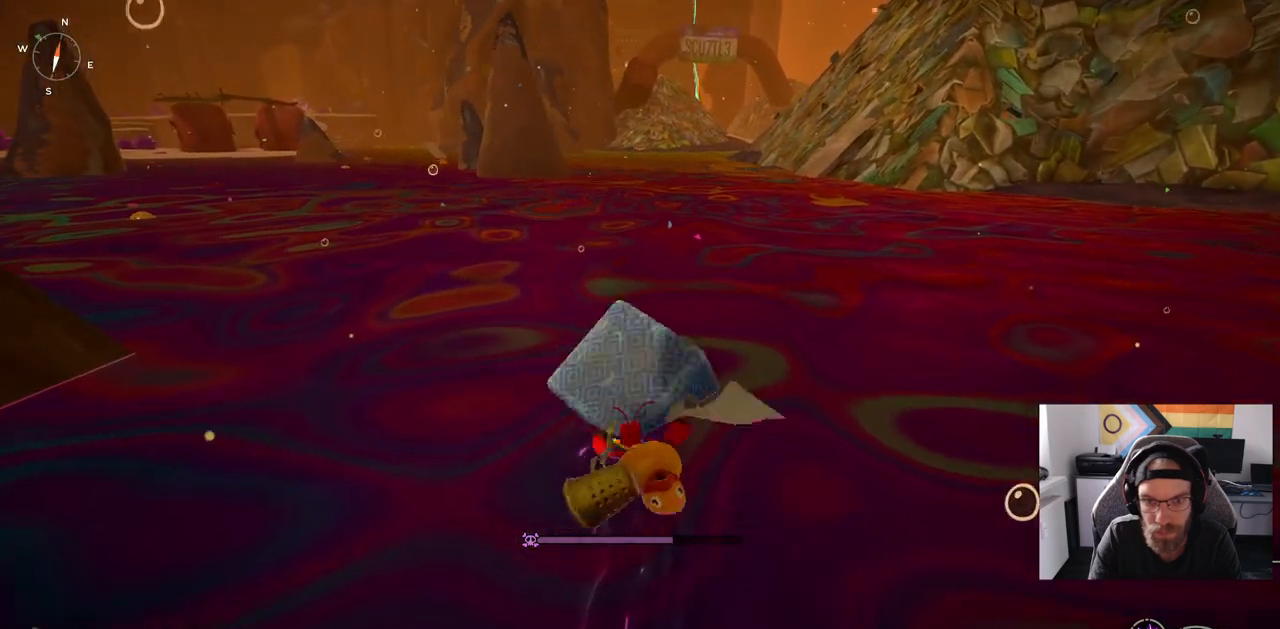
{"buttons": [], "left_stick": "down-left", "right_stick": "left", "events": [[50, "TRIANGLE", "up"], [383, "right_stick", "left"], [417, "left_stick", "down-left"]]}
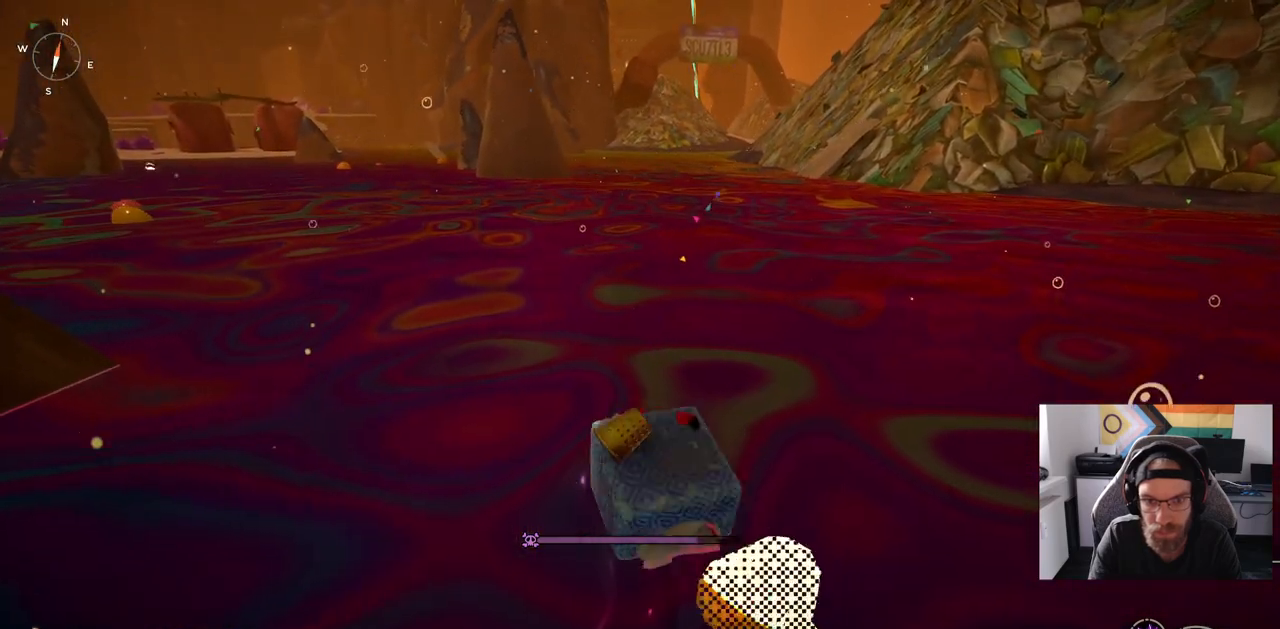
{"buttons": [], "left_stick": "down-left", "right_stick": "left", "events": []}
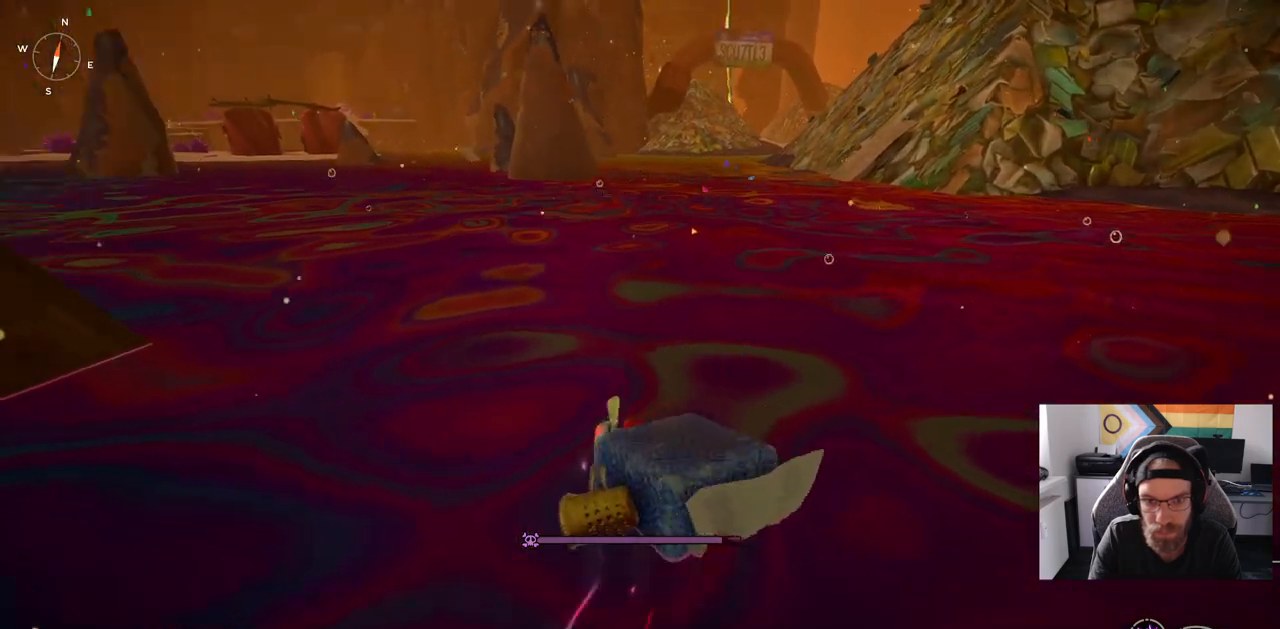
{"buttons": [], "left_stick": "down-left", "right_stick": "left", "events": []}
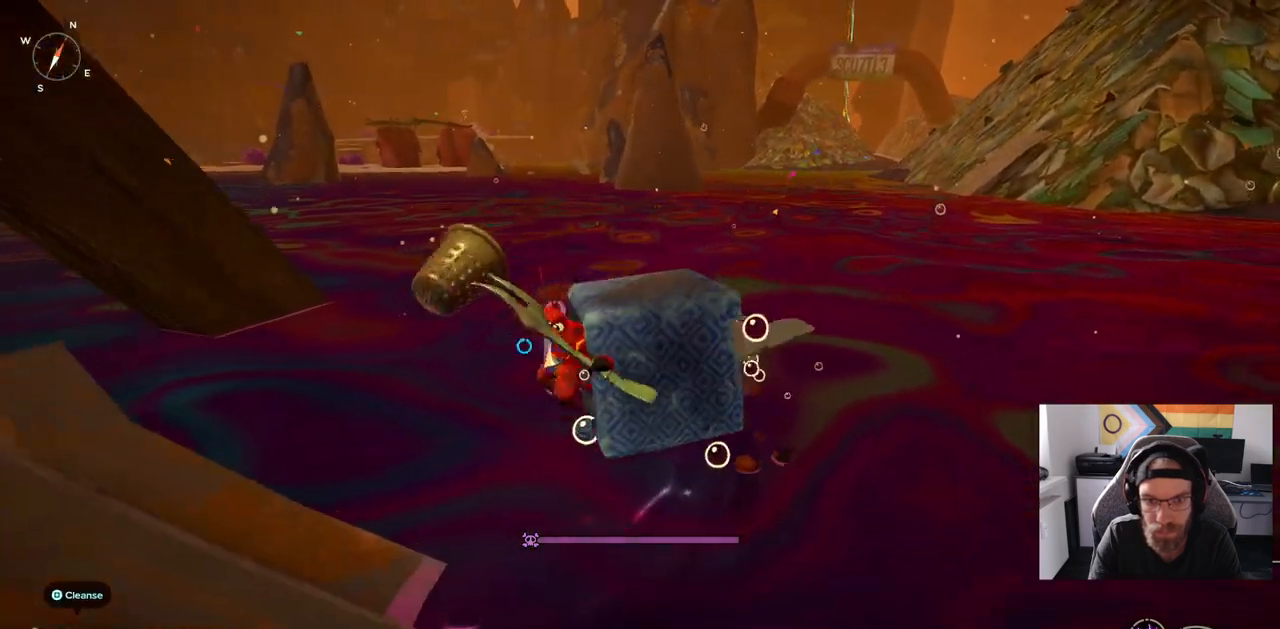
{"buttons": [], "left_stick": "down-left", "right_stick": "left", "events": []}
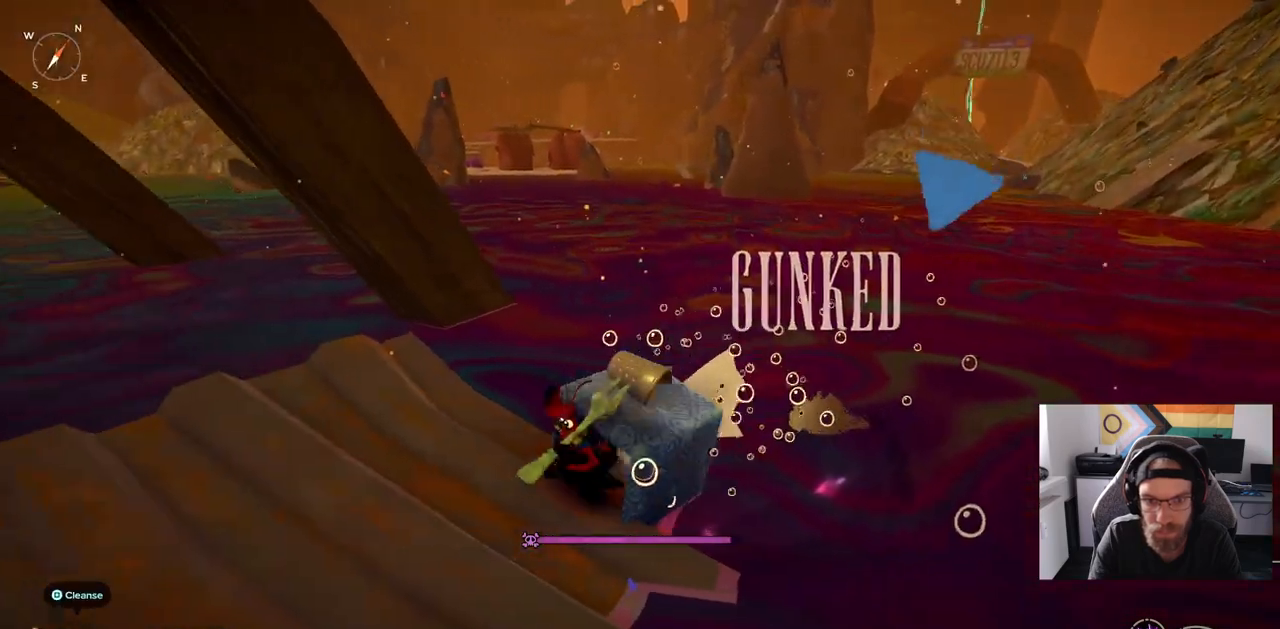
{"buttons": [], "left_stick": "center", "right_stick": "center", "events": [[433, "left_stick", "center"], [433, "right_stick", "center"]]}
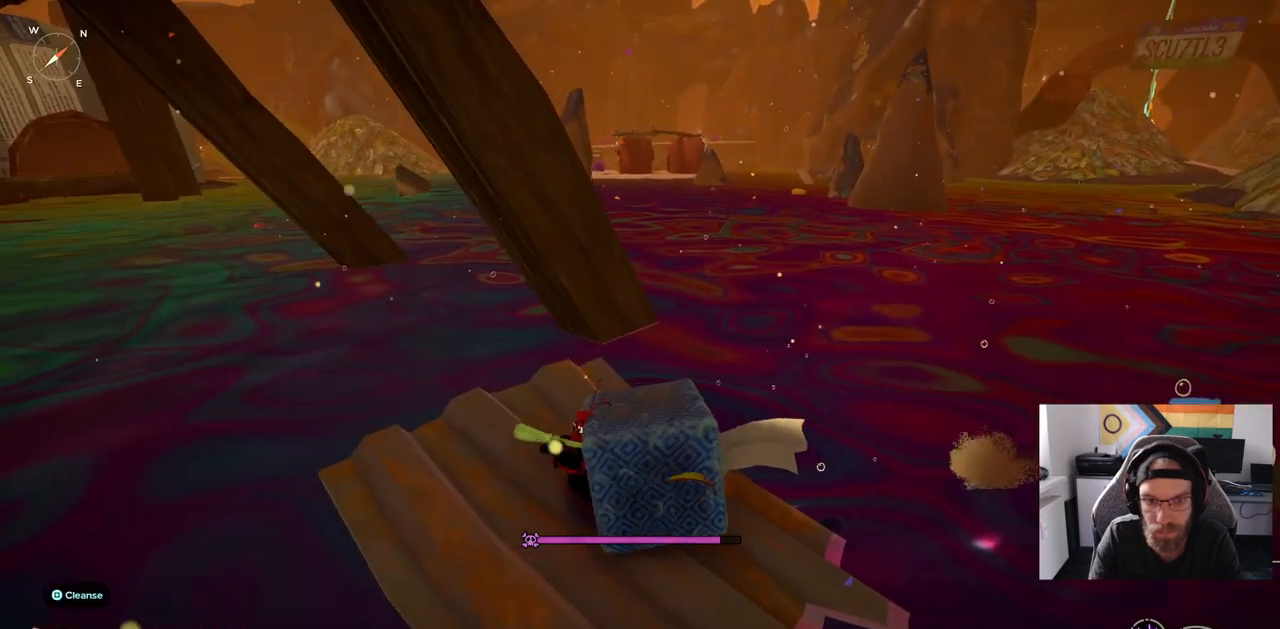
{"buttons": [], "left_stick": "center", "right_stick": "right", "events": [[400, "right_stick", "right"]]}
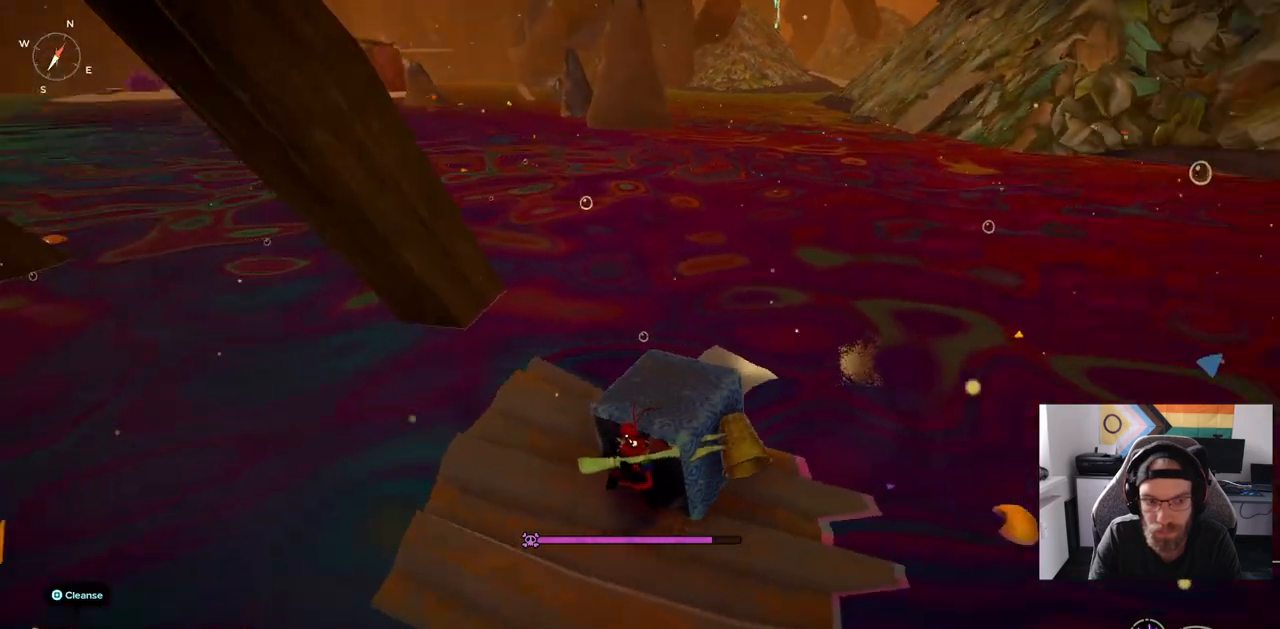
{"buttons": [], "left_stick": "center", "right_stick": "right", "events": []}
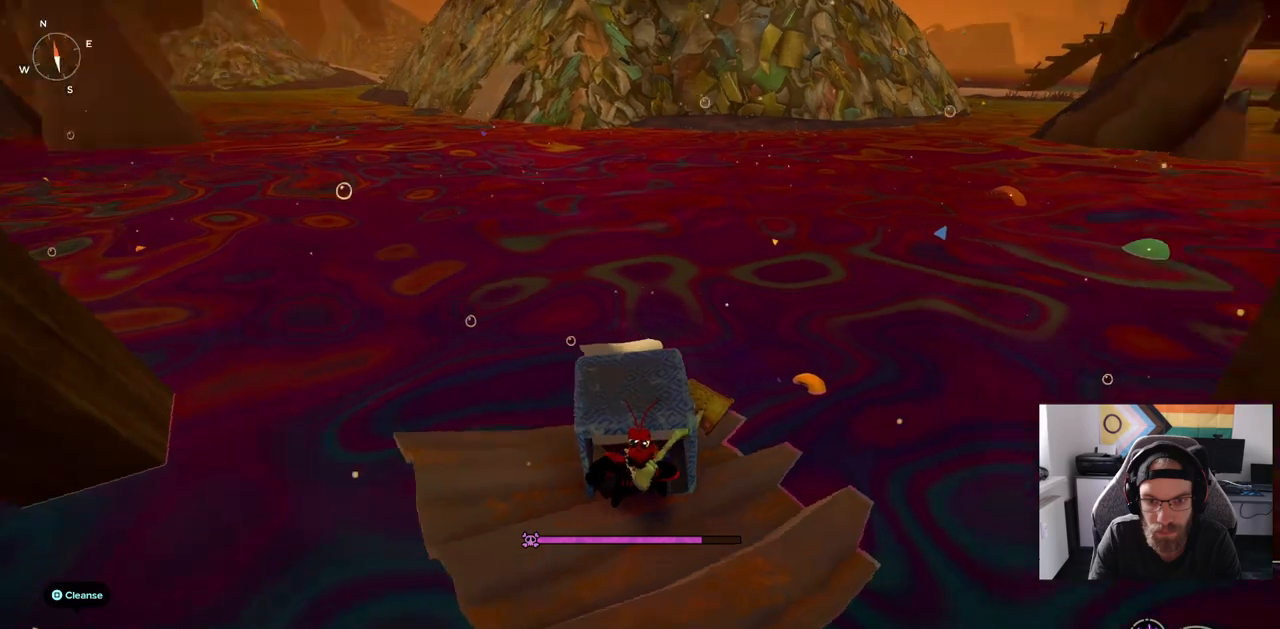
{"buttons": ["DPAD_UP"], "left_stick": "center", "right_stick": "center", "events": [[250, "right_stick", "center"], [500, "DPAD_UP", "down"]]}
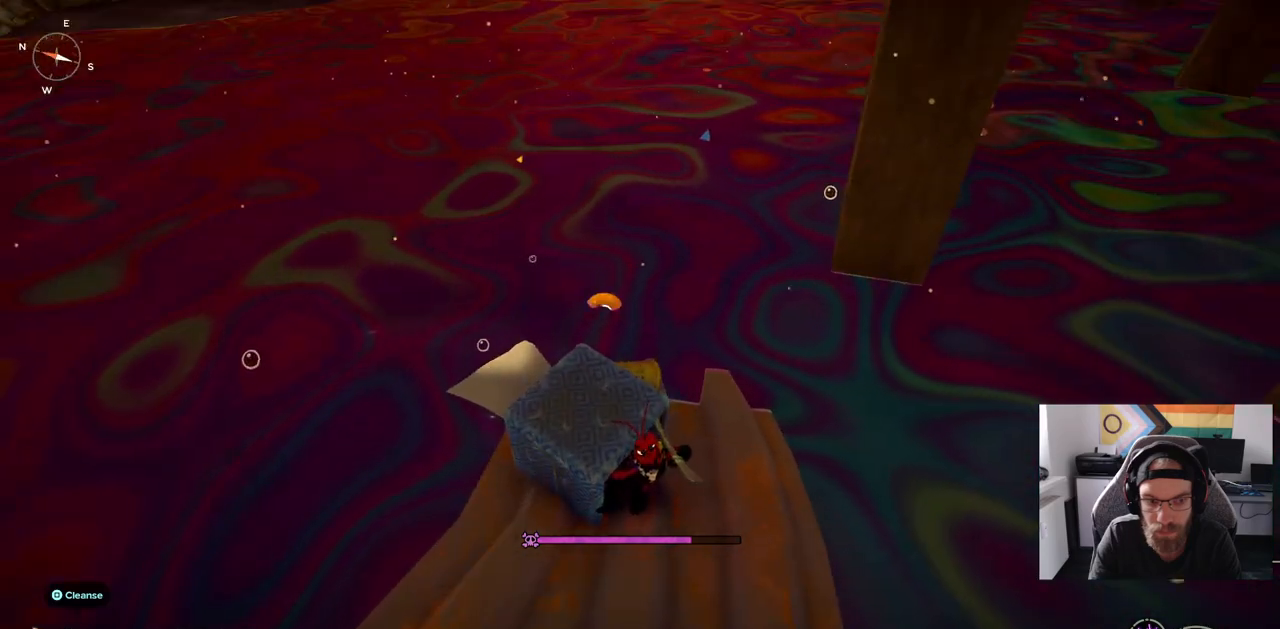
{"buttons": [], "left_stick": "up", "right_stick": "center", "events": [[133, "DPAD_UP", "up"], [467, "left_stick", "up"]]}
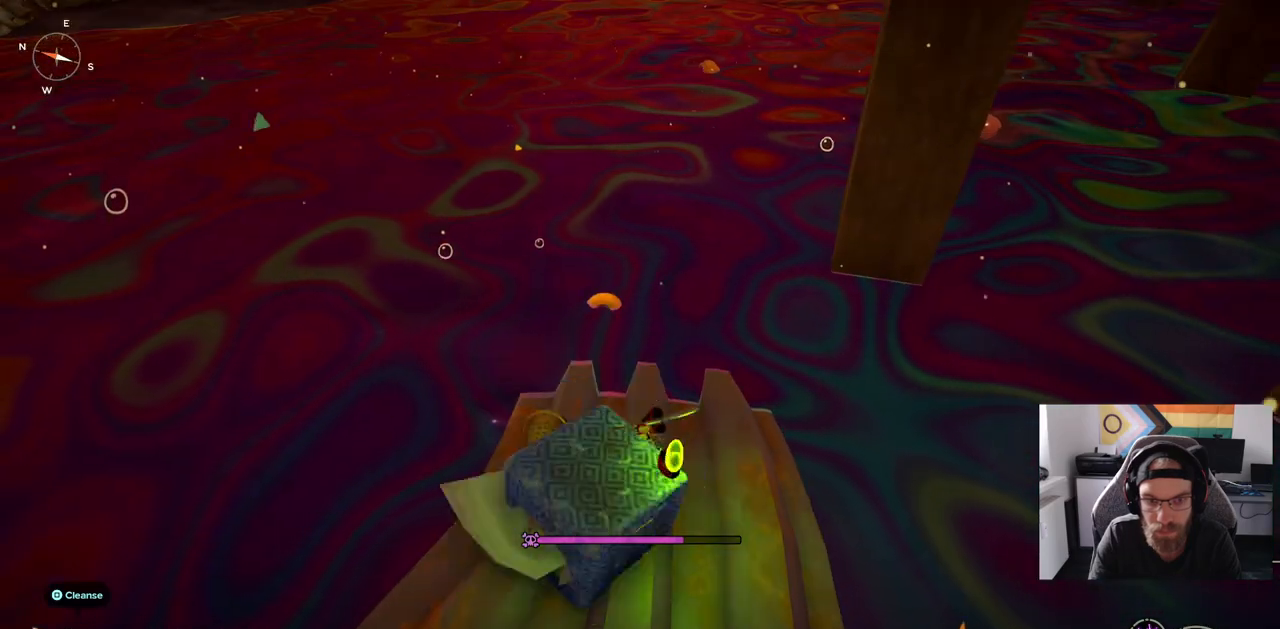
{"buttons": [], "left_stick": "up", "right_stick": "center", "events": []}
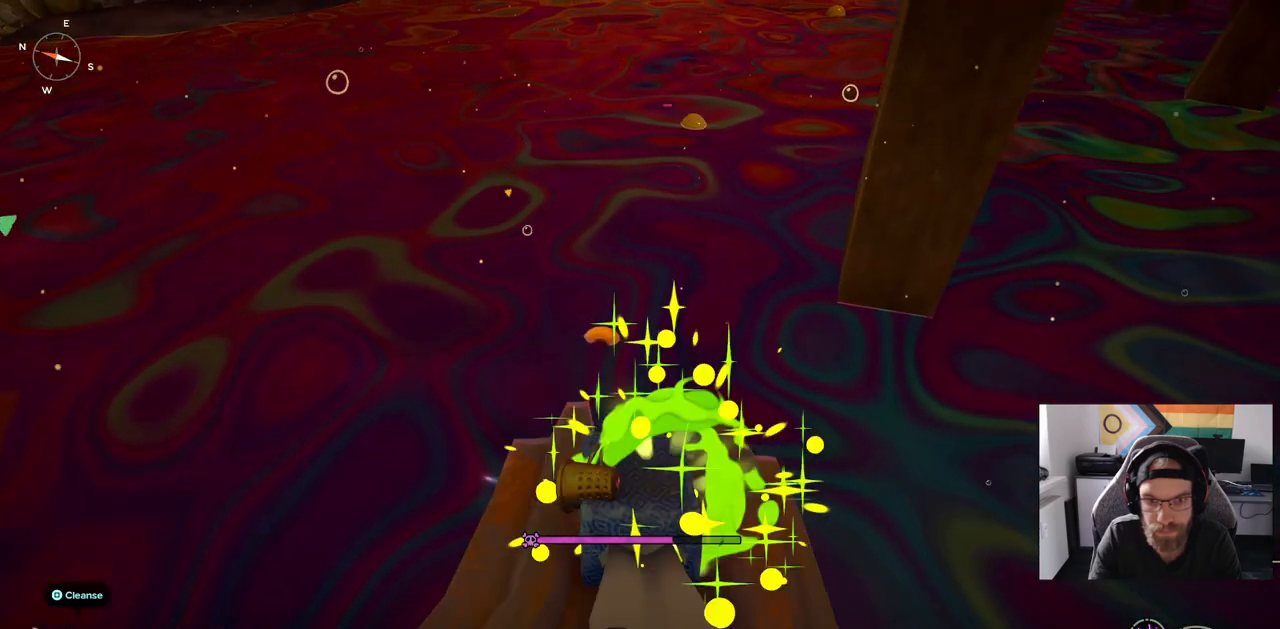
{"buttons": [], "left_stick": "up", "right_stick": "center", "events": []}
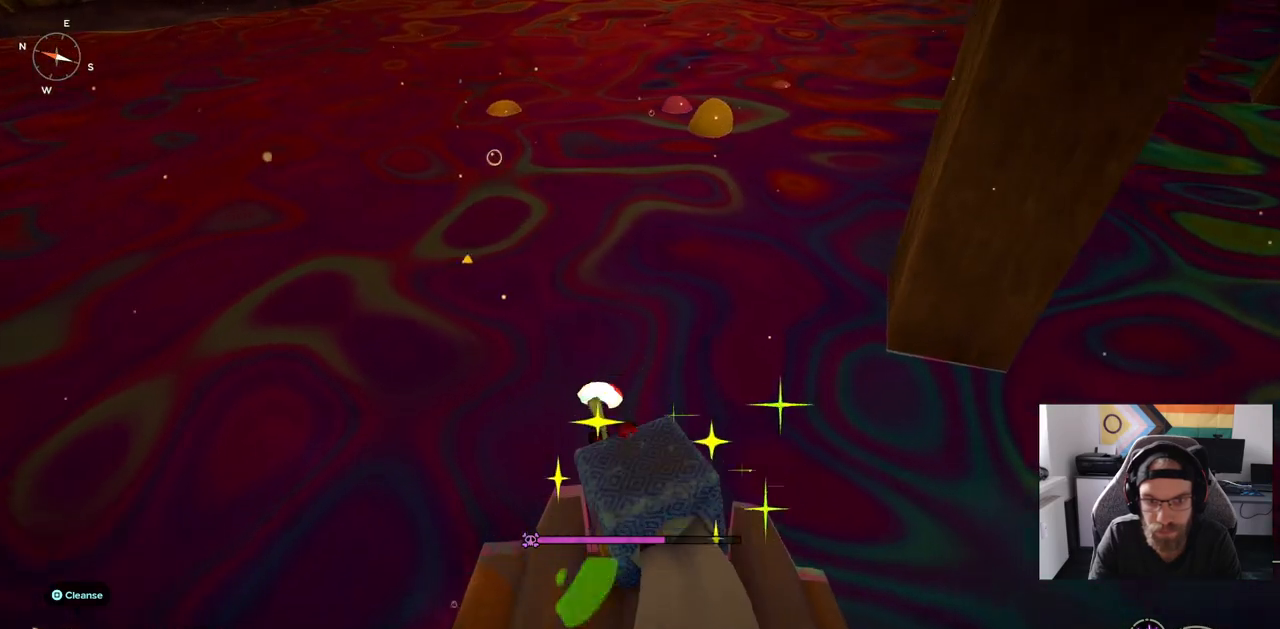
{"buttons": [], "left_stick": "center", "right_stick": "center", "events": [[167, "TRIANGLE", "down"], [183, "left_stick", "center"], [317, "TRIANGLE", "up"]]}
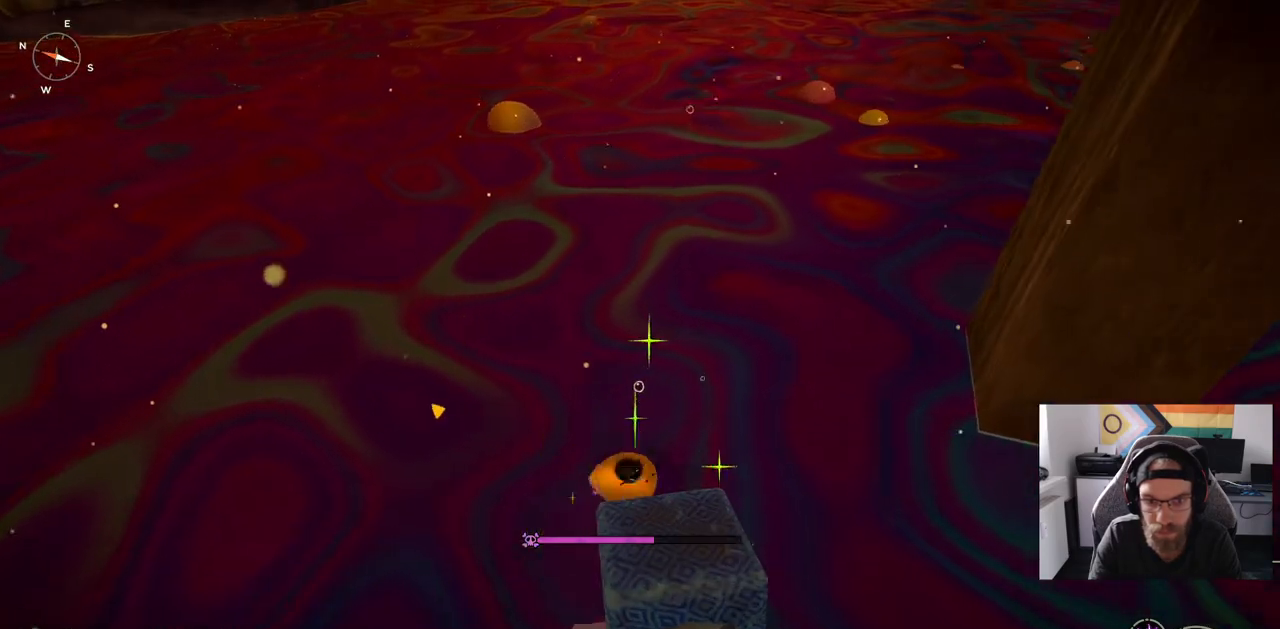
{"buttons": [], "left_stick": "down-right", "right_stick": "right", "events": [[17, "left_stick", "down-right"], [333, "right_stick", "right"]]}
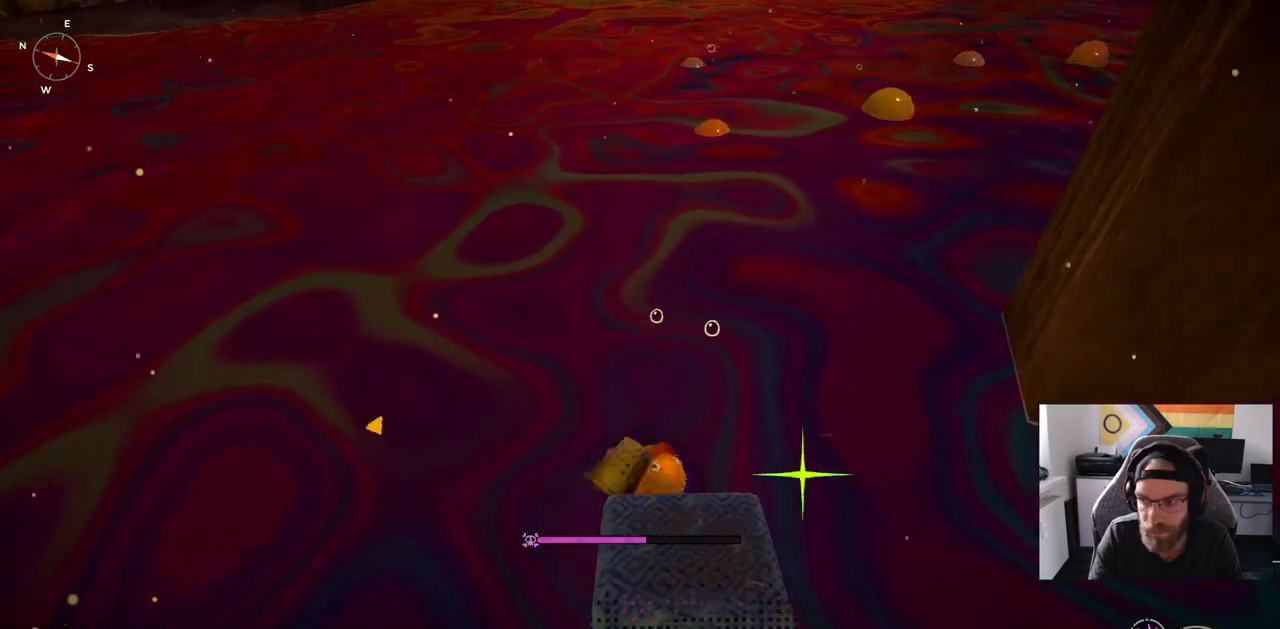
{"buttons": [], "left_stick": "down-right", "right_stick": "right", "events": []}
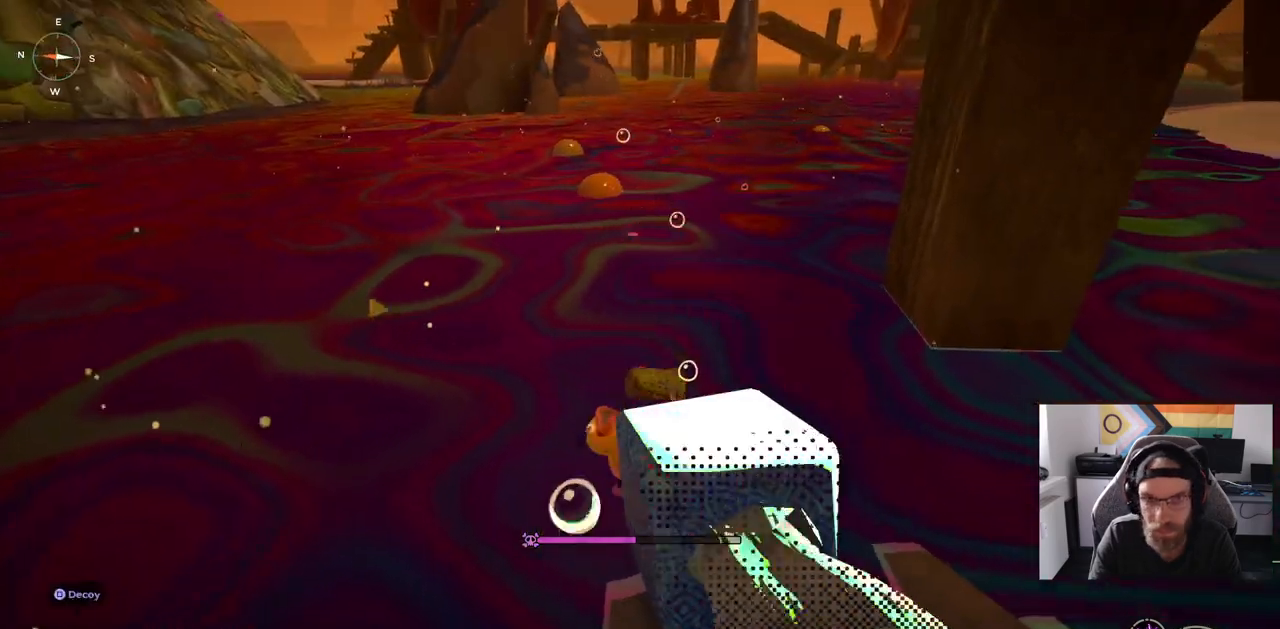
{"buttons": [], "left_stick": "down-right", "right_stick": "right", "events": []}
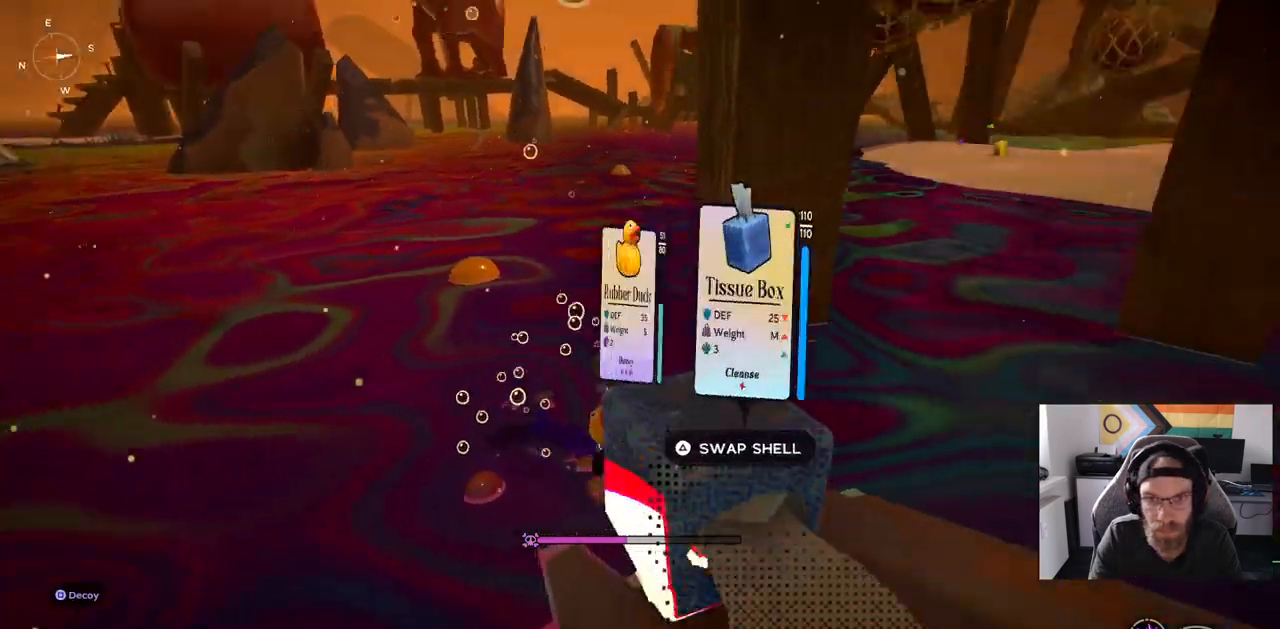
{"buttons": [], "left_stick": "down-right", "right_stick": "right", "events": []}
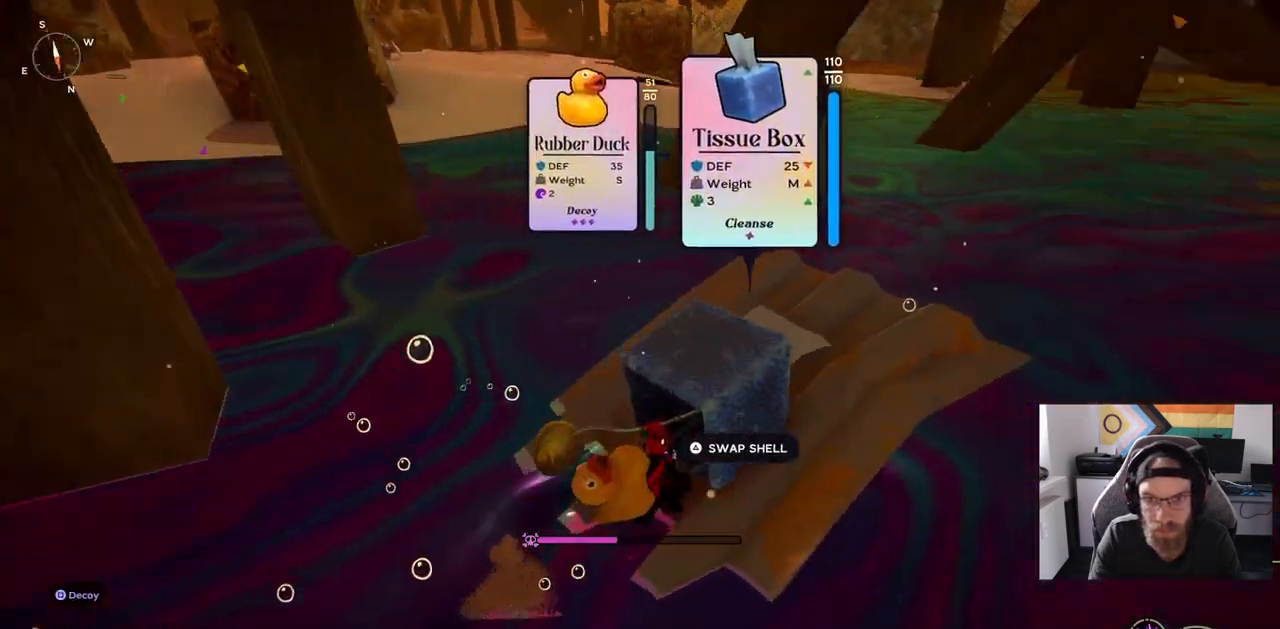
{"buttons": ["CIRCLE"], "left_stick": "up", "right_stick": "center", "events": [[17, "left_stick", "up-right"], [283, "left_stick", "up"], [417, "CIRCLE", "down"], [500, "right_stick", "center"]]}
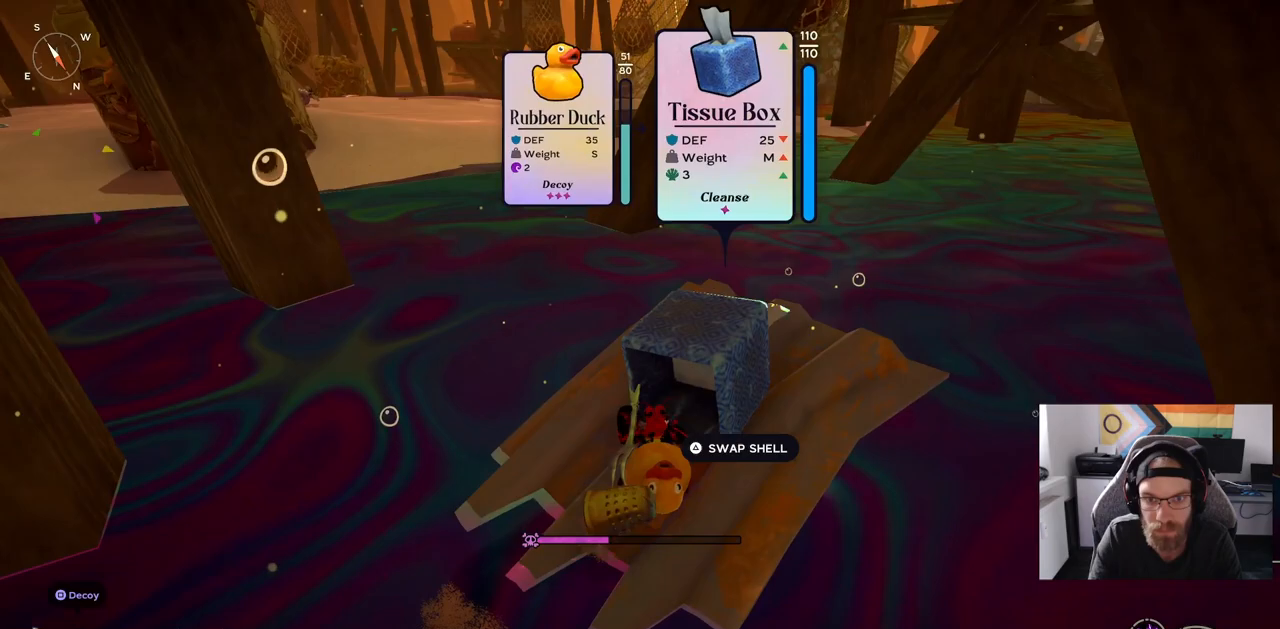
{"buttons": ["CIRCLE"], "left_stick": "up", "right_stick": "center", "events": []}
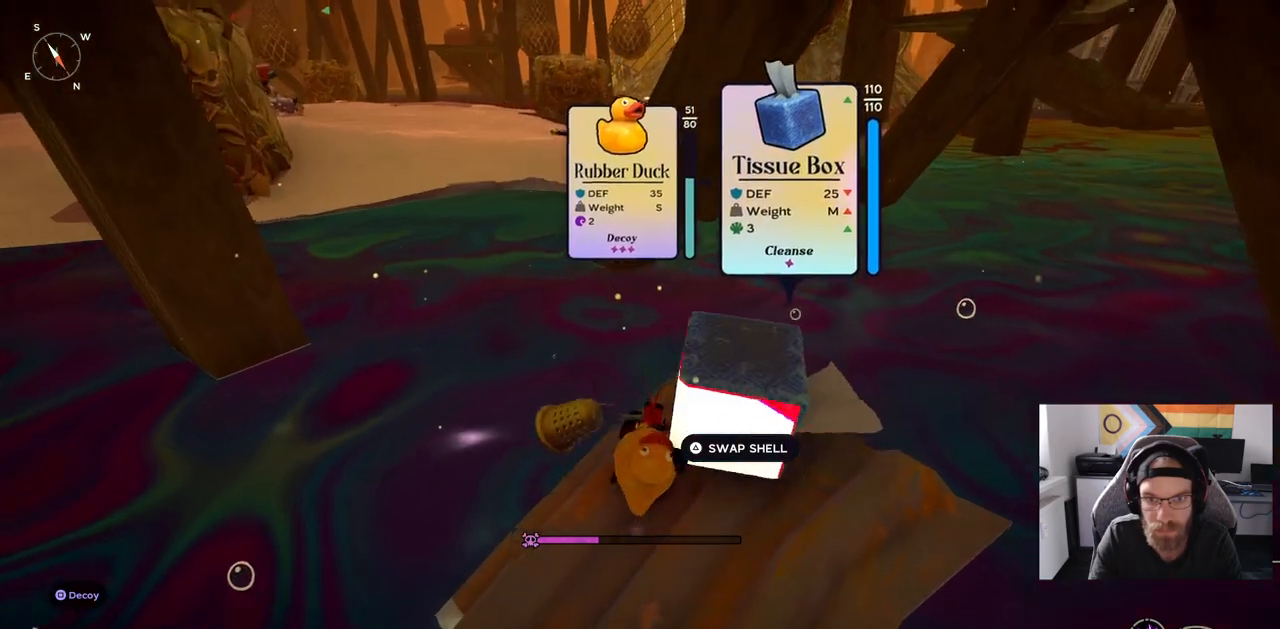
{"buttons": [], "left_stick": "up", "right_stick": "center", "events": [[483, "CIRCLE", "up"]]}
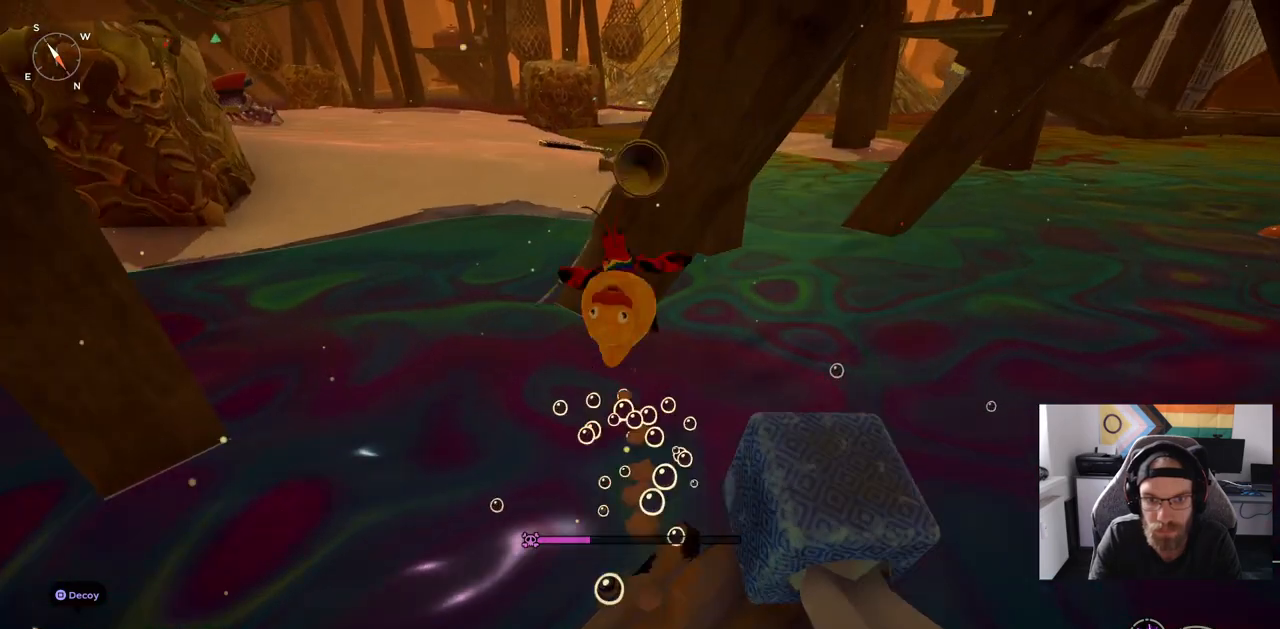
{"buttons": [], "left_stick": "up", "right_stick": "center", "events": []}